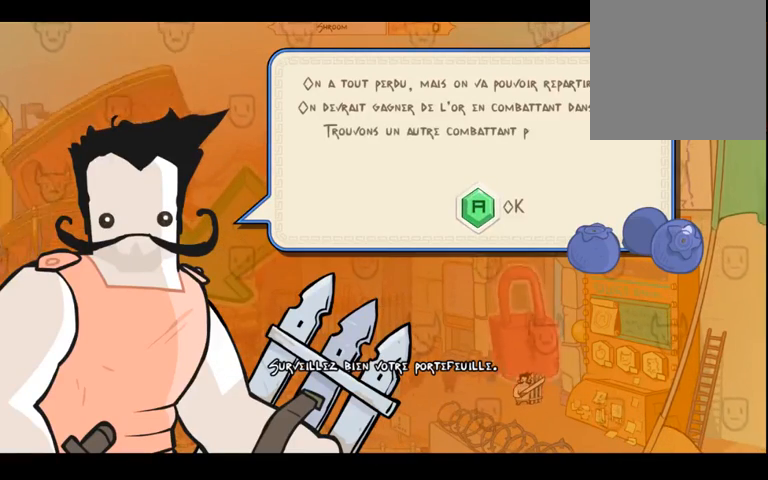
Gameplay with a controller (Xbox layout); each line is a JSON object with the inputs held at the frame after it. "events" lists button and stick changes between this image and that frame as [ms after this image, input, new state], when the widget could be followed in between. Not read: B L3 R3.
{"buttons": [], "left_stick": "up", "right_stick": "center", "events": [[333, "left_stick", "up"]]}
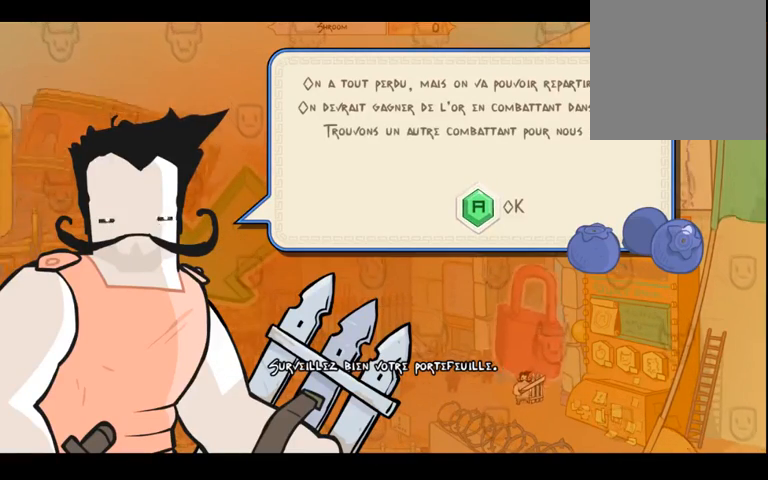
{"buttons": [], "left_stick": "center", "right_stick": "center", "events": [[167, "left_stick", "center"]]}
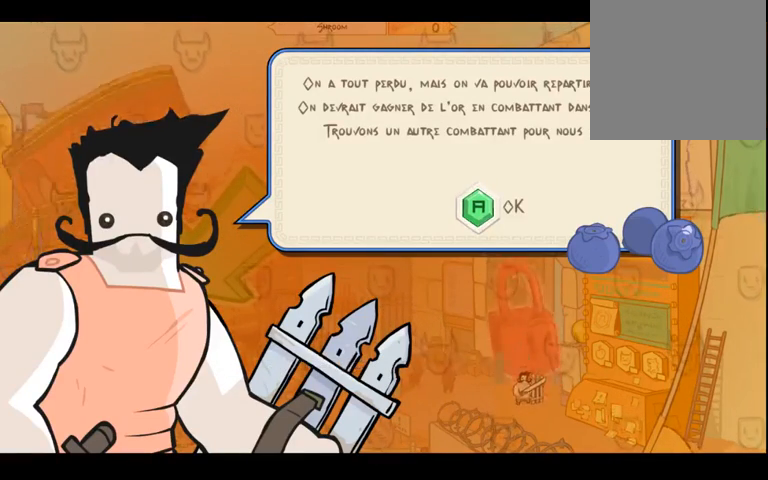
{"buttons": [], "left_stick": "center", "right_stick": "center", "events": []}
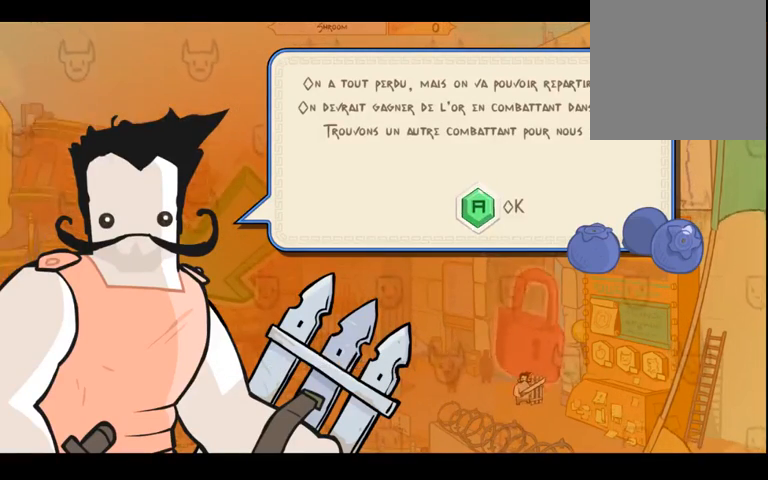
{"buttons": [], "left_stick": "center", "right_stick": "center", "events": []}
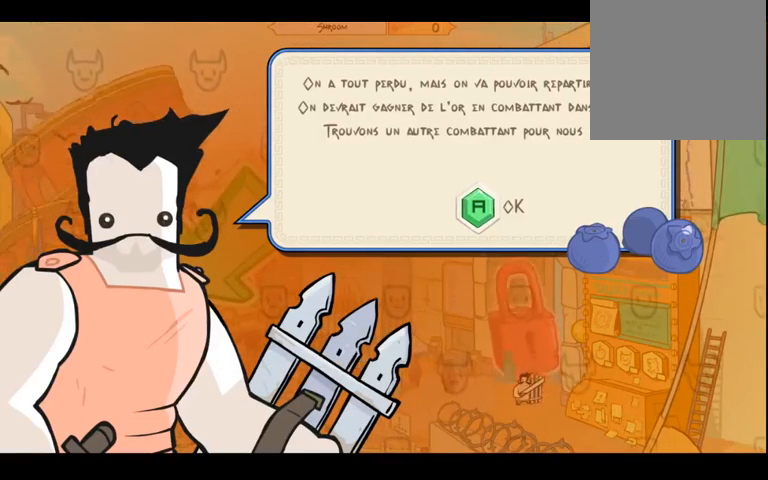
{"buttons": [], "left_stick": "center", "right_stick": "center", "events": []}
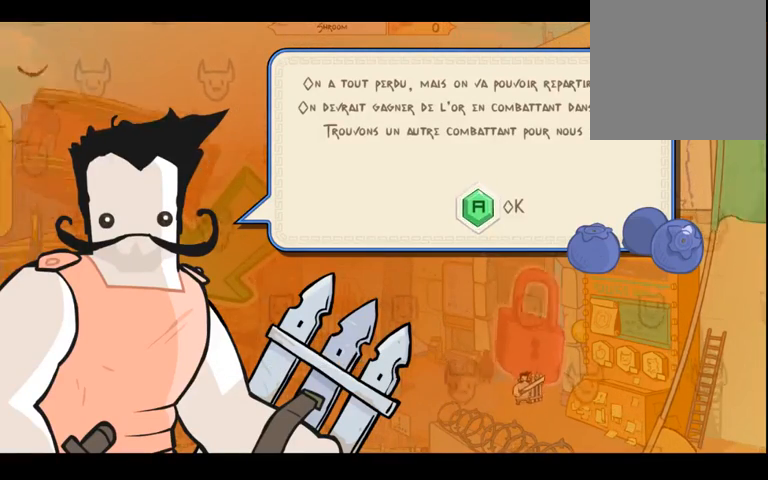
{"buttons": [], "left_stick": "center", "right_stick": "center", "events": []}
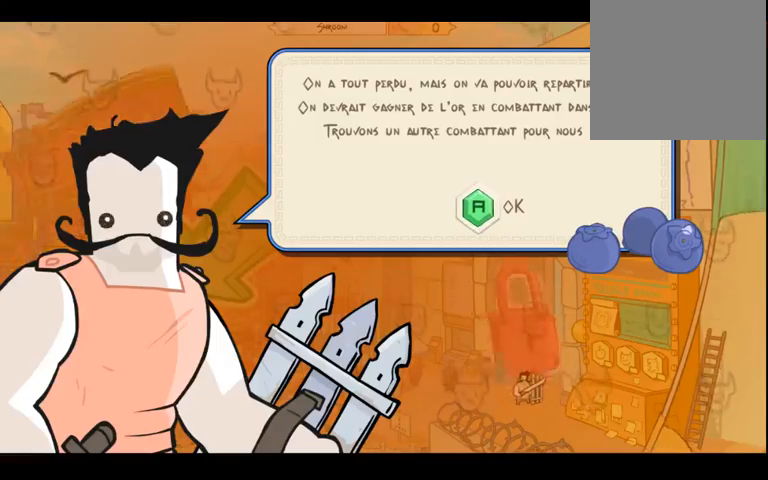
{"buttons": [], "left_stick": "center", "right_stick": "center", "events": []}
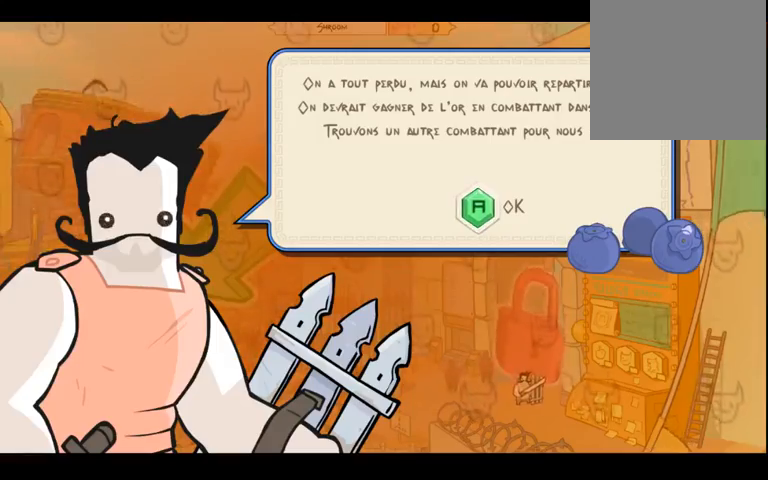
{"buttons": ["A"], "left_stick": "center", "right_stick": "center", "events": [[467, "A", "down"]]}
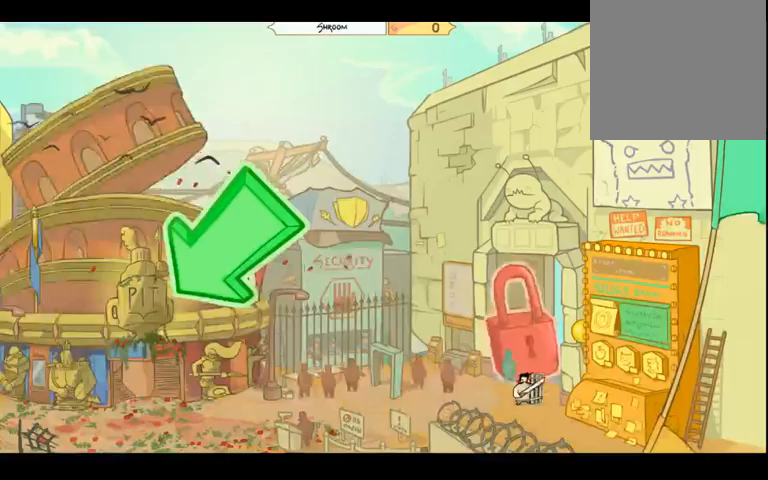
{"buttons": [], "left_stick": "center", "right_stick": "center", "events": [[100, "A", "up"]]}
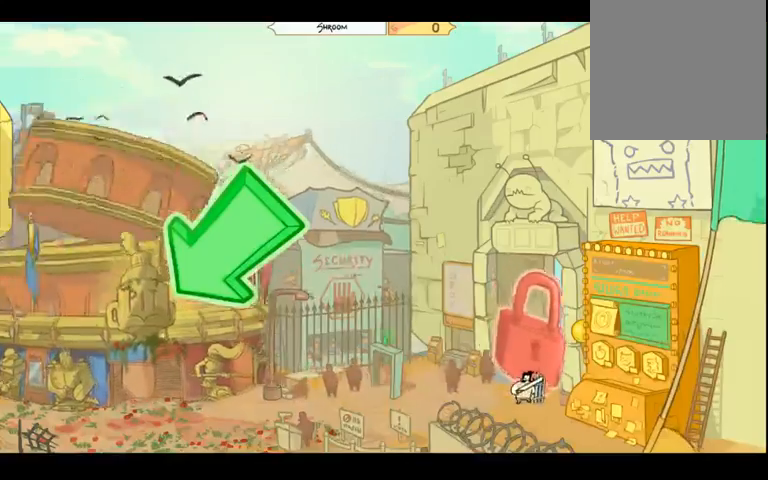
{"buttons": [], "left_stick": "center", "right_stick": "center", "events": [[133, "left_stick", "left"], [433, "left_stick", "center"]]}
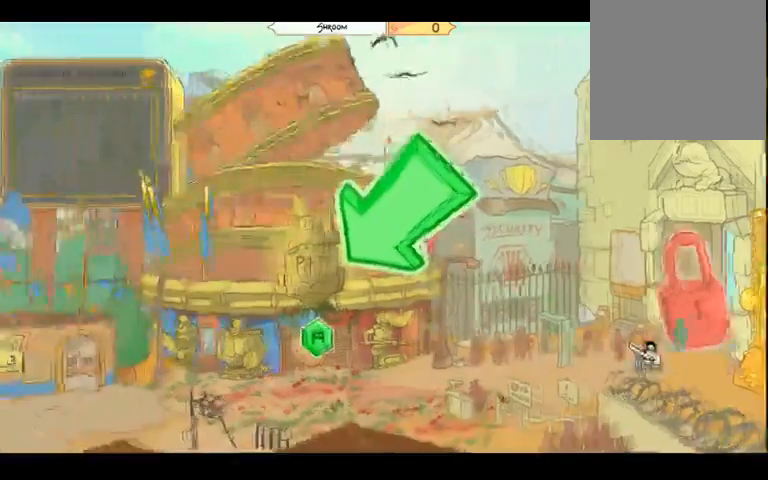
{"buttons": [], "left_stick": "center", "right_stick": "center", "events": []}
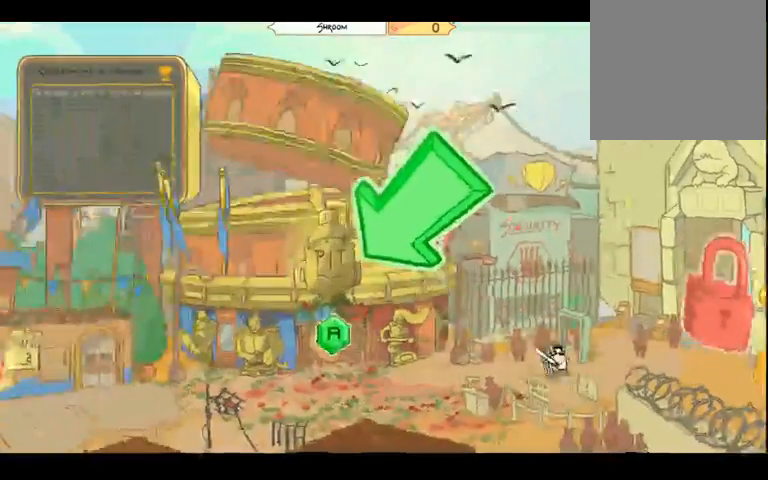
{"buttons": [], "left_stick": "center", "right_stick": "center", "events": []}
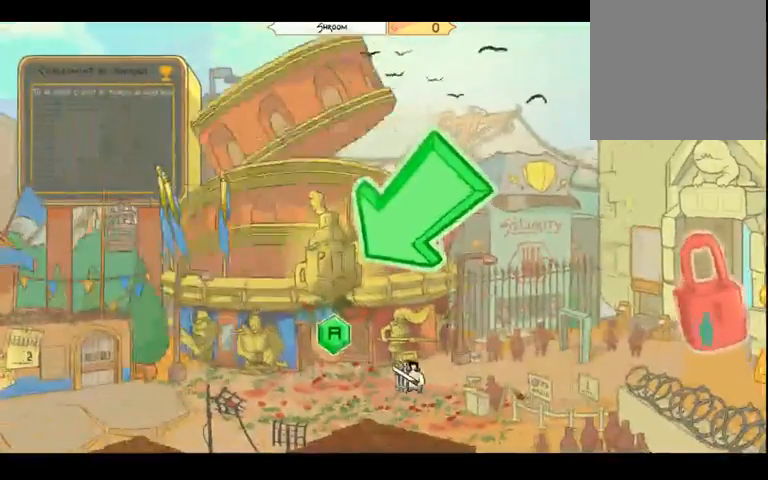
{"buttons": [], "left_stick": "left", "right_stick": "center", "events": [[433, "left_stick", "left"]]}